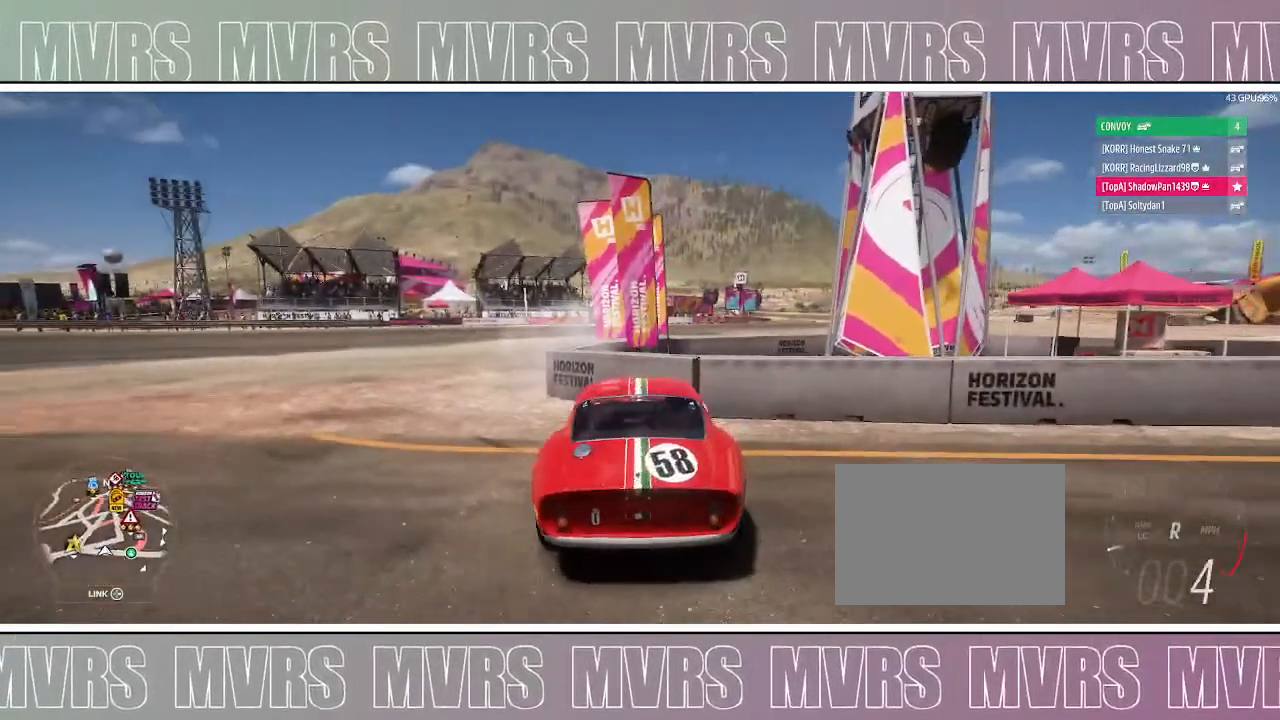
Gameplay with a controller (PlayStation layout); each line is a JSON object with the inputs held at the frame after it (dt_ms = milliseconds from this image to that frame). "events" lists button and stick changes between this image and that frame as [ms after this image, input, new state], when the widget could be followed in between. Not read: L2 SELECT TOUCHPAD.
{"dt_ms": 500, "buttons": ["R2"], "left_stick": "left", "right_stick": "center", "events": [[67, "R2", "down"], [83, "left_stick", "left"]]}
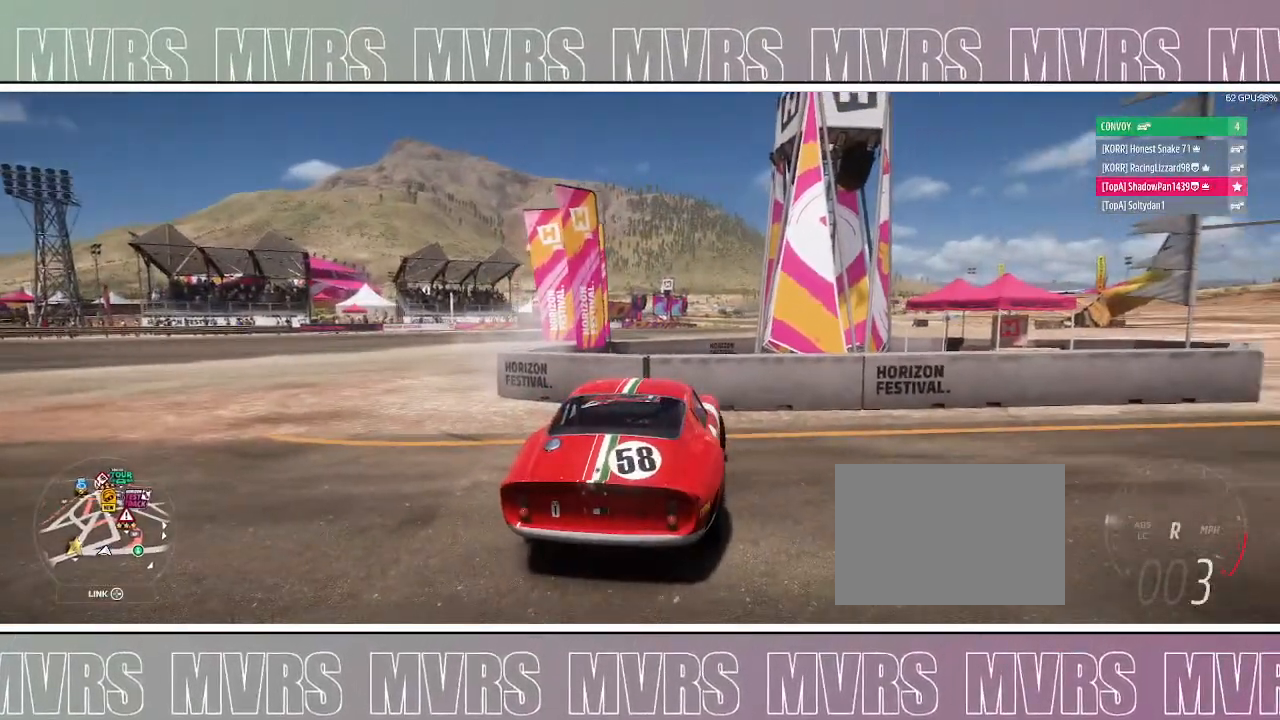
{"dt_ms": 500, "buttons": ["R2"], "left_stick": "left", "right_stick": "center", "events": []}
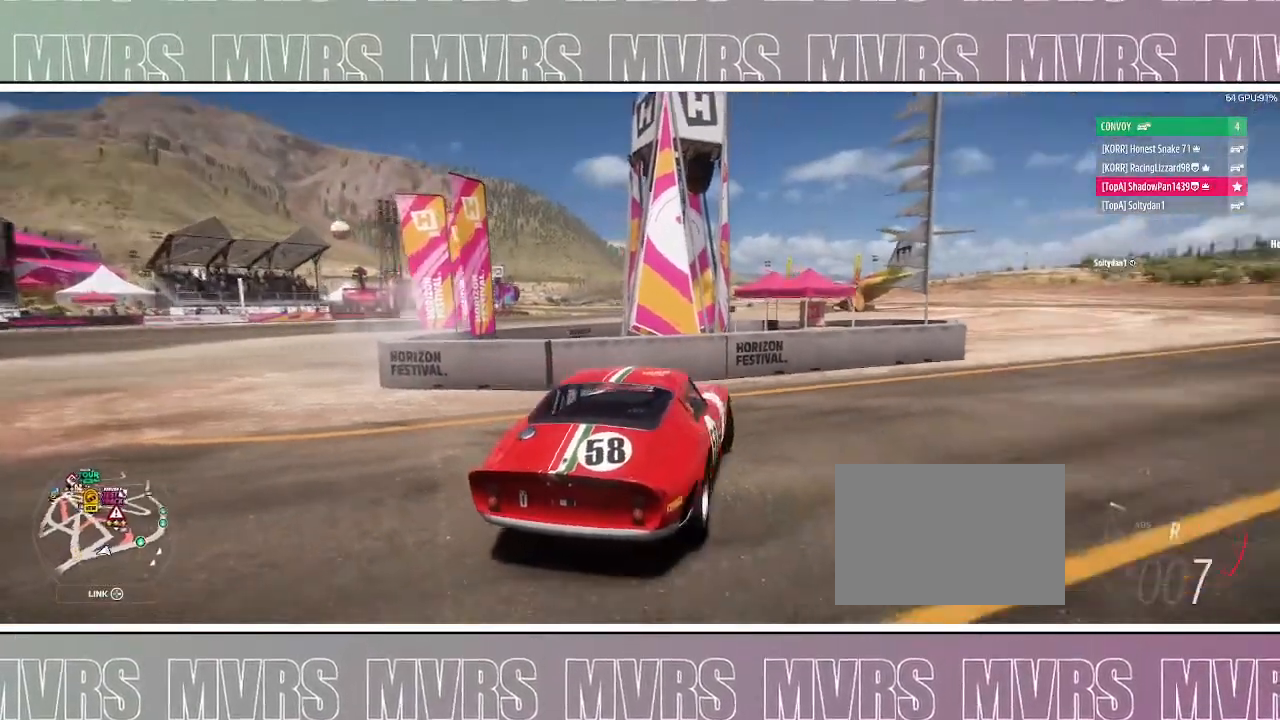
{"dt_ms": 500, "buttons": ["DPAD_LEFT"], "left_stick": "center", "right_stick": "center", "events": [[350, "R2", "up"], [383, "left_stick", "center"], [400, "DPAD_LEFT", "down"]]}
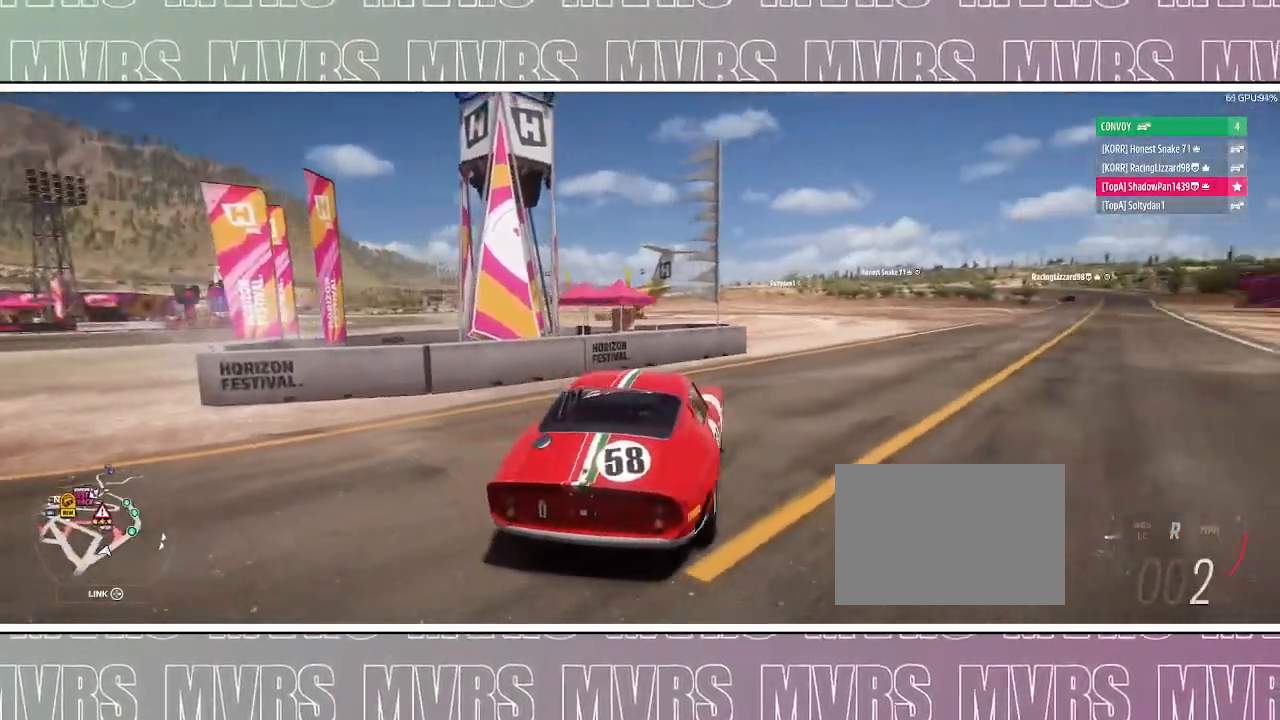
{"dt_ms": 500, "buttons": ["DPAD_LEFT"], "left_stick": "center", "right_stick": "center", "events": []}
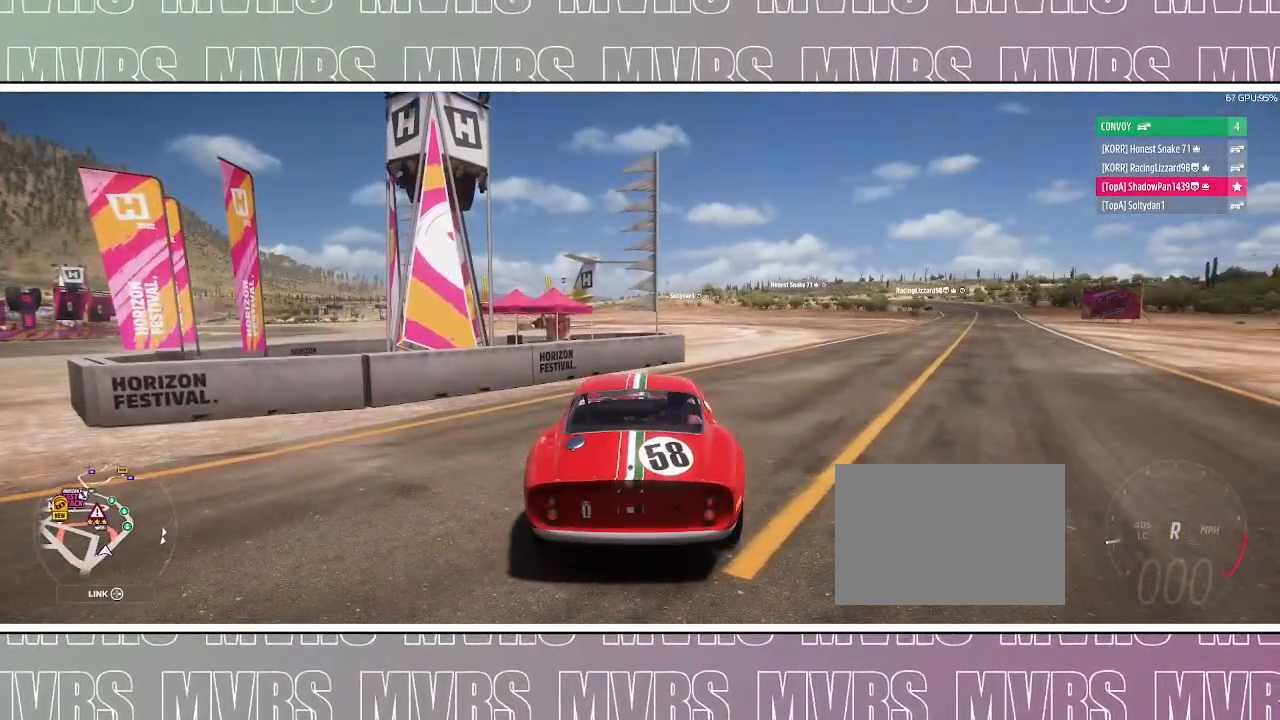
{"dt_ms": 500, "buttons": [], "left_stick": "center", "right_stick": "center", "events": [[83, "CIRCLE", "down"], [250, "CIRCLE", "up"], [433, "DPAD_LEFT", "up"]]}
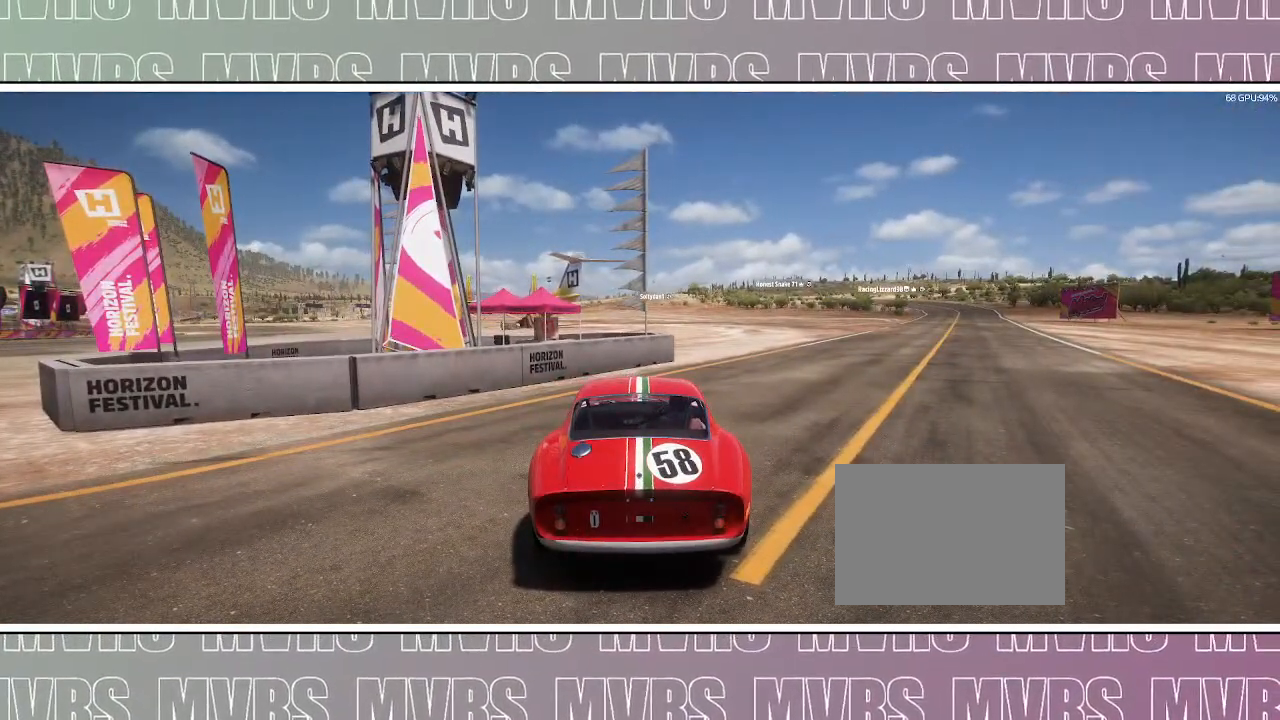
{"dt_ms": 500, "buttons": [], "left_stick": "center", "right_stick": "center", "events": [[67, "START", "down"], [117, "right_stick", "down-left"], [250, "START", "up"], [283, "right_stick", "center"]]}
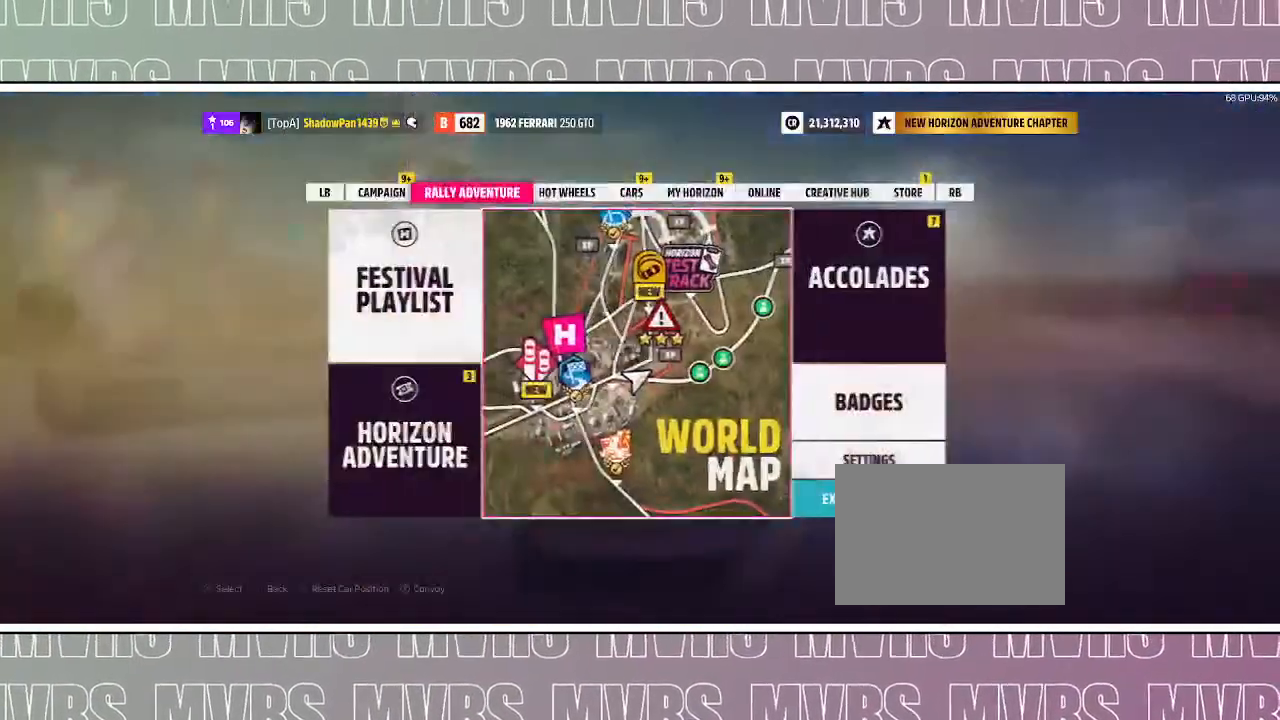
{"dt_ms": 500, "buttons": ["R1"], "left_stick": "center", "right_stick": "center"}
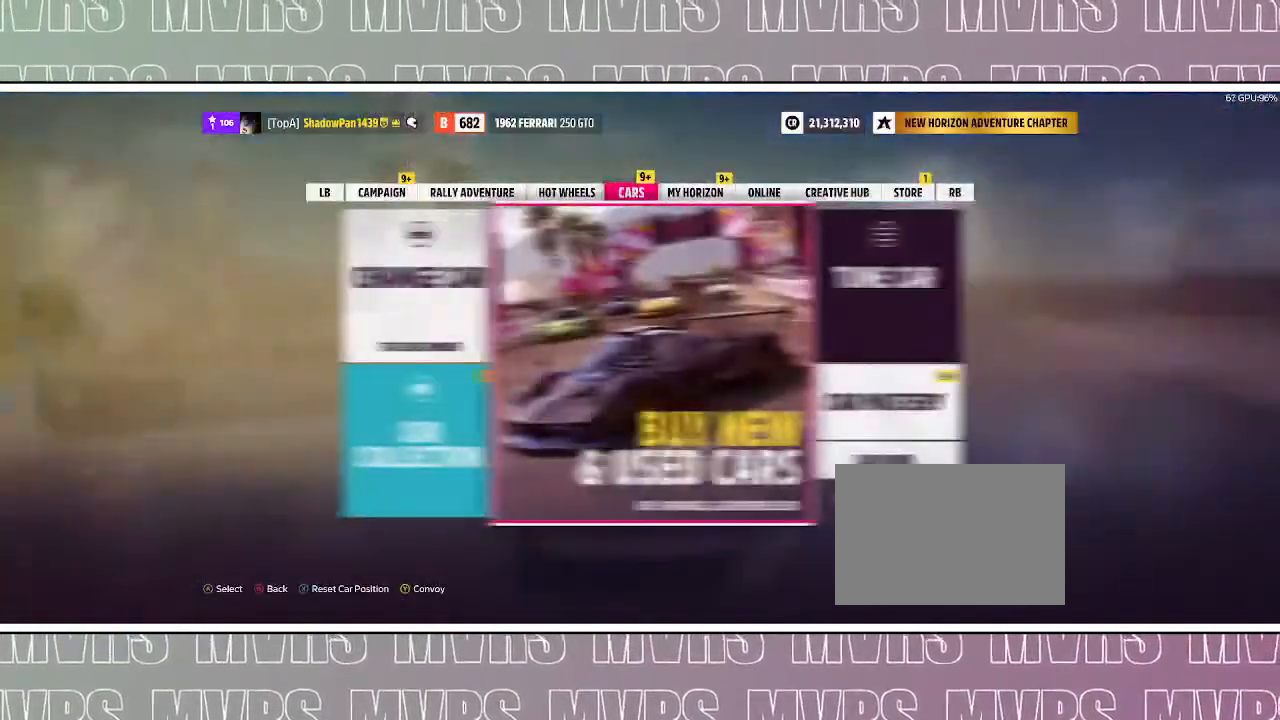
{"dt_ms": 500, "buttons": [], "left_stick": "center", "right_stick": "center", "events": [[17, "R1", "up"], [83, "R1", "down"], [217, "R1", "up"]]}
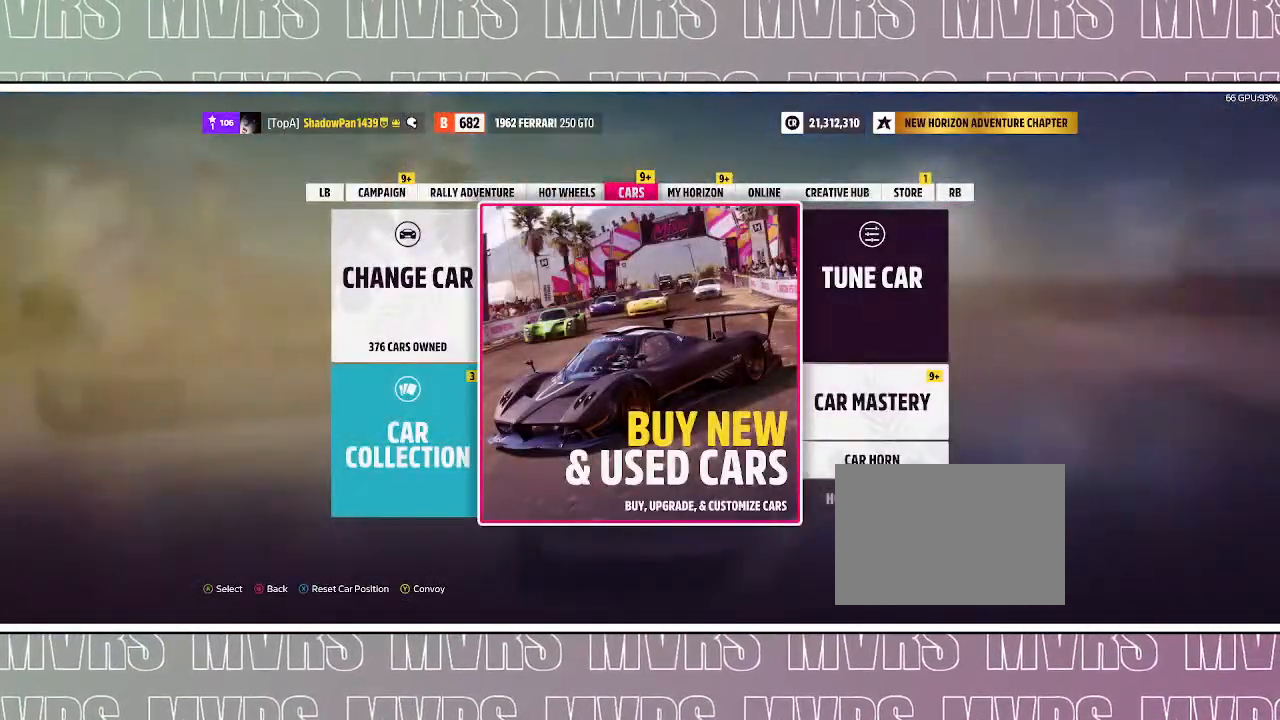
{"dt_ms": 500, "buttons": [], "left_stick": "center", "right_stick": "center", "events": []}
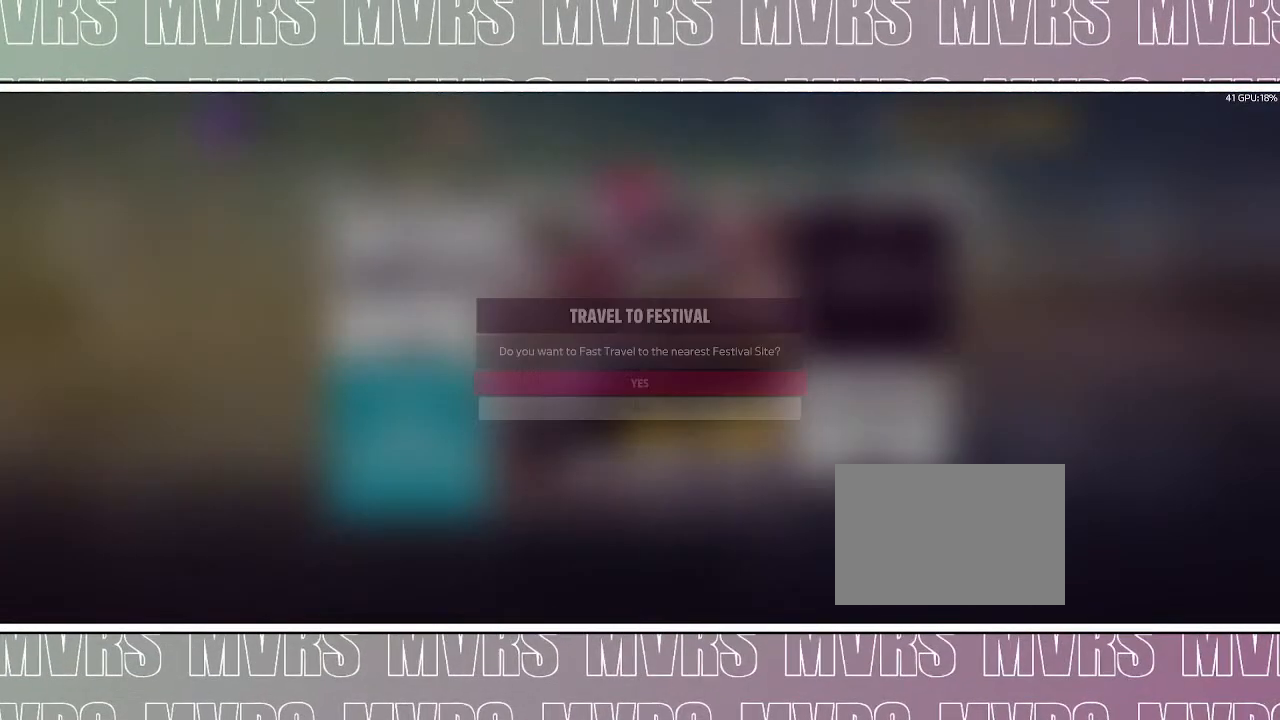
{"dt_ms": 500, "buttons": [], "left_stick": "center", "right_stick": "center", "events": [[33, "DPAD_LEFT", "down"], [200, "DPAD_LEFT", "up"]]}
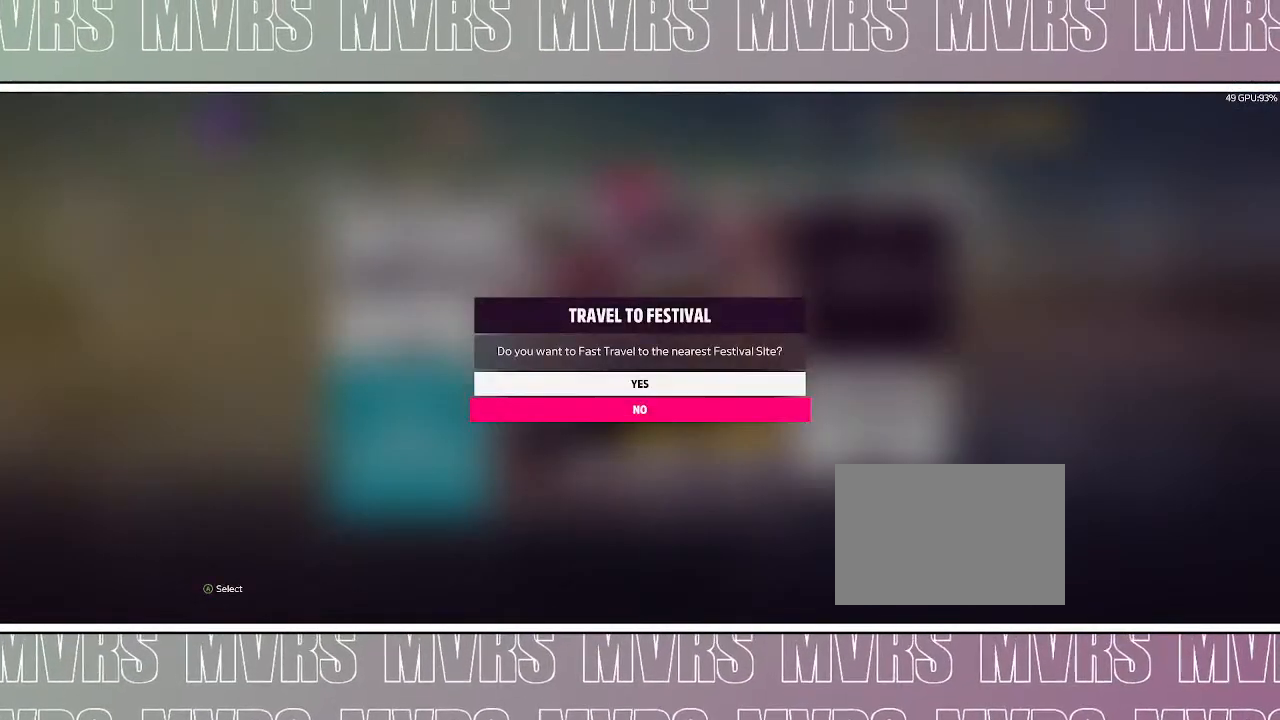
{"dt_ms": 500, "buttons": ["CROSS"], "left_stick": "center", "right_stick": "center", "events": [[50, "left_stick", "down"], [333, "left_stick", "center"], [433, "CROSS", "down"]]}
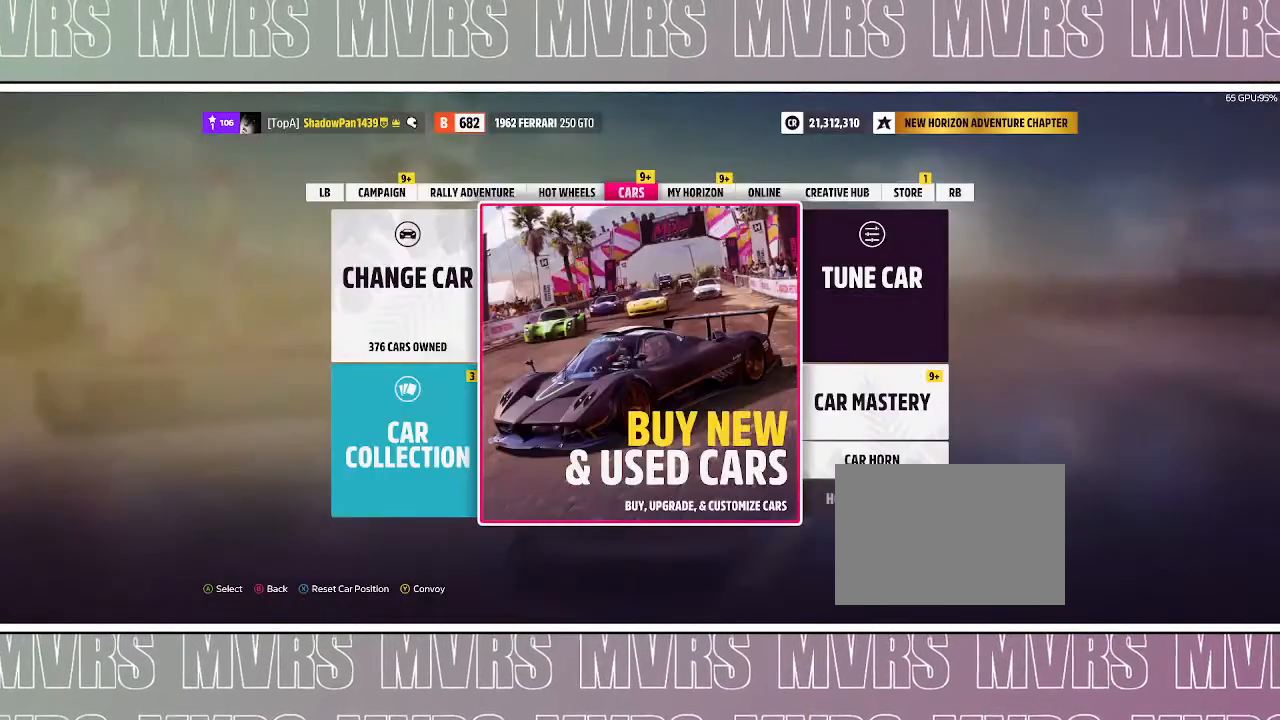
{"dt_ms": 500, "buttons": ["DPAD_LEFT"], "left_stick": "center", "right_stick": "center", "events": [[50, "CROSS", "up"], [417, "DPAD_LEFT", "down"]]}
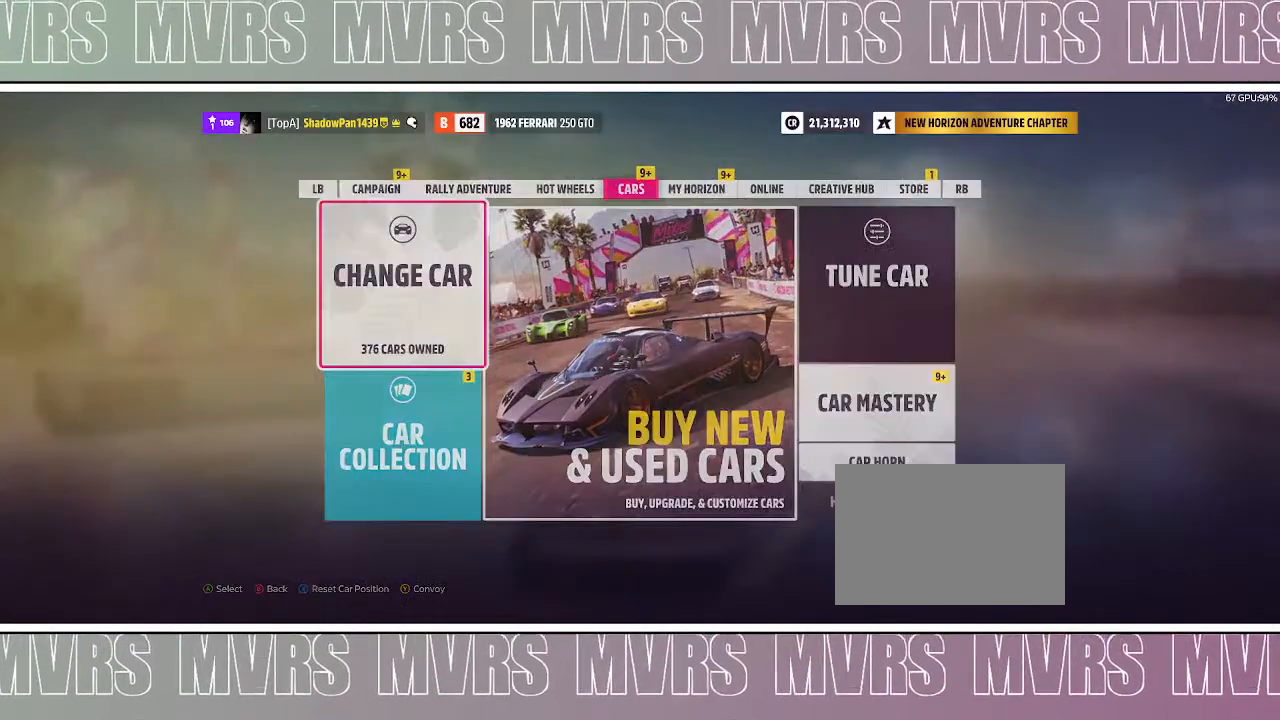
{"dt_ms": 500, "buttons": [], "left_stick": "center", "right_stick": "center", "events": [[33, "DPAD_LEFT", "up"], [200, "CROSS", "down"], [333, "CROSS", "up"]]}
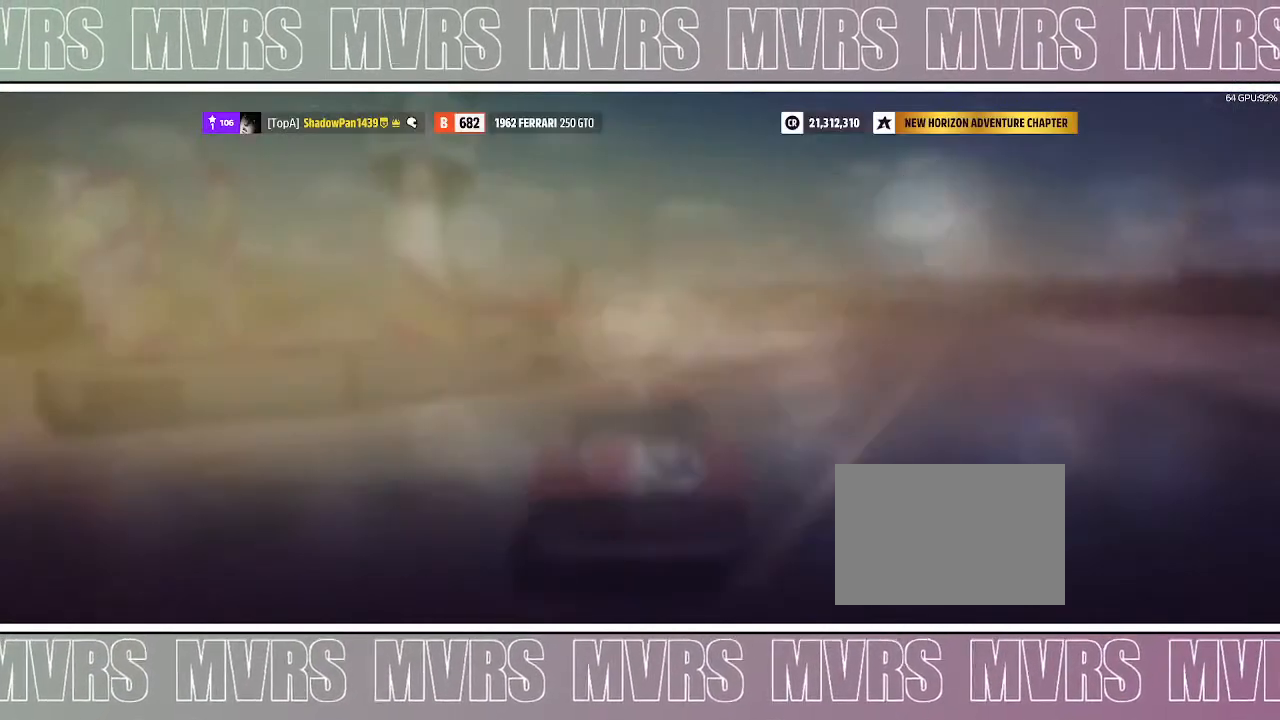
{"dt_ms": 1000, "buttons": [], "left_stick": "center", "right_stick": "center", "events": [[833, "TRIANGLE", "down"], [983, "TRIANGLE", "up"]]}
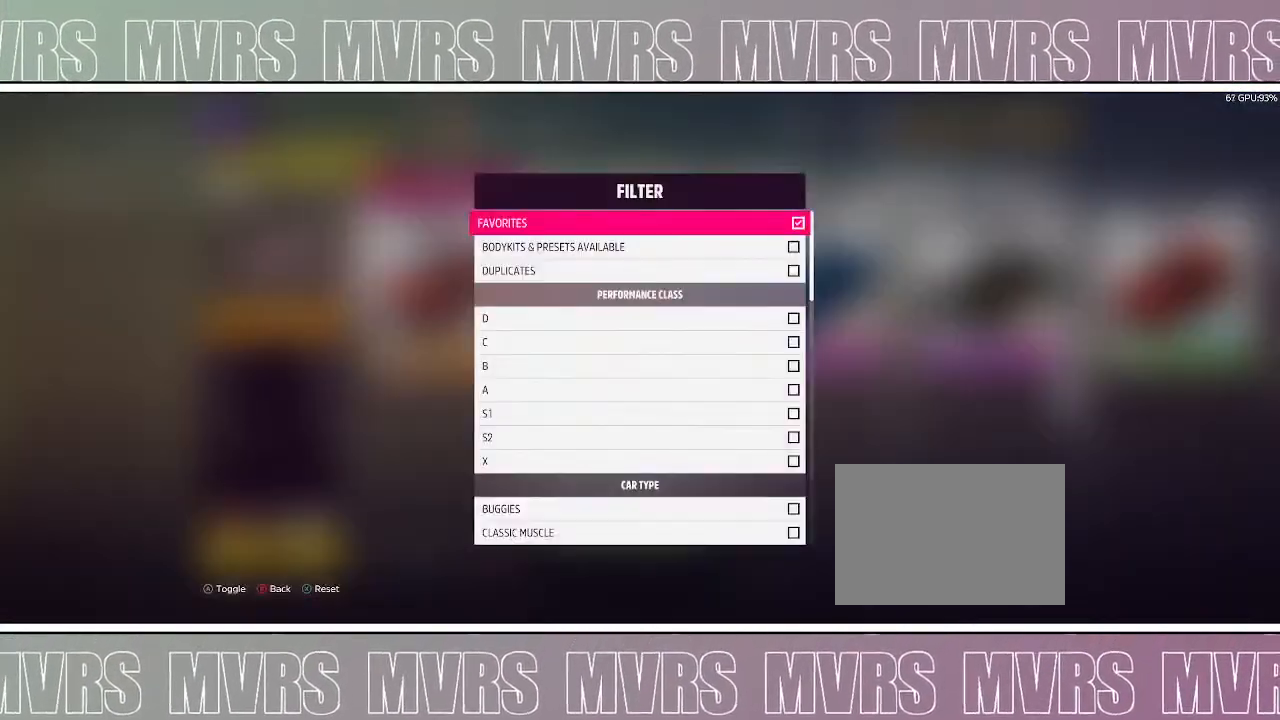
{"dt_ms": 500, "buttons": [], "left_stick": "center", "right_stick": "center", "events": [[250, "CROSS", "down"], [400, "CROSS", "up"]]}
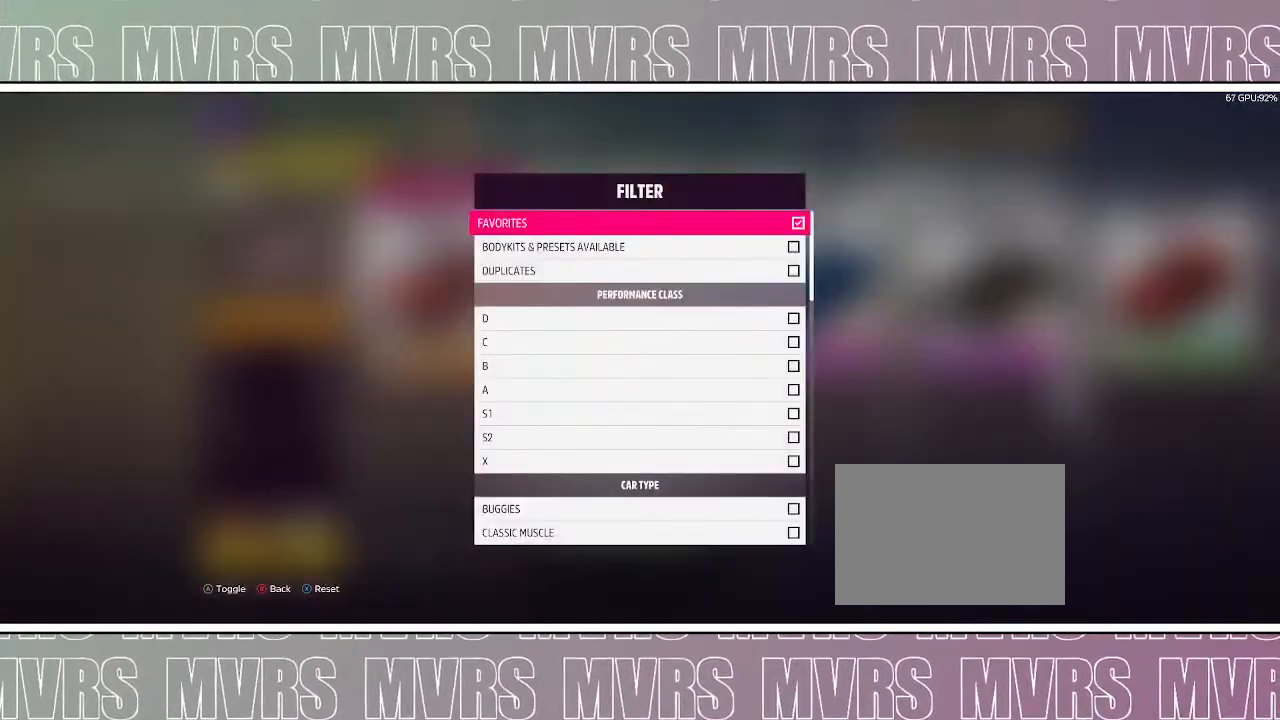
{"dt_ms": 500, "buttons": [], "left_stick": "center", "right_stick": "center", "events": [[50, "CIRCLE", "down"], [183, "CIRCLE", "up"]]}
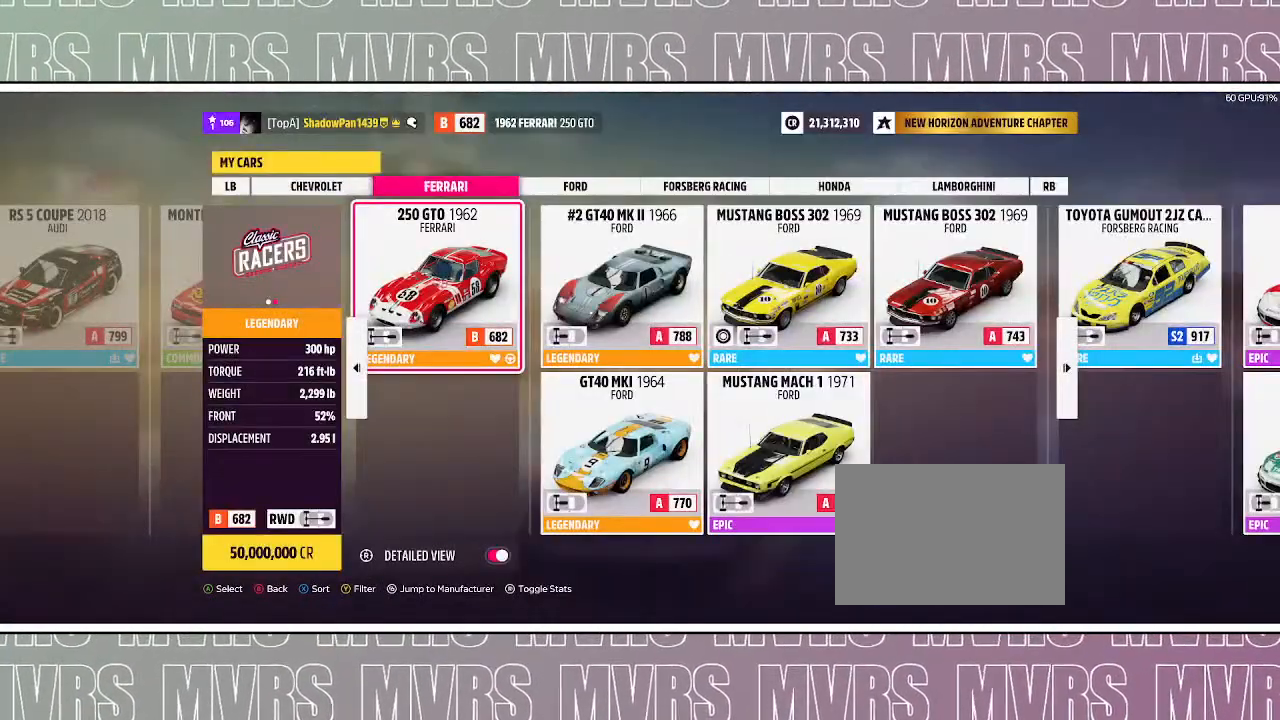
{"dt_ms": 500, "buttons": [], "left_stick": "center", "right_stick": "center", "events": []}
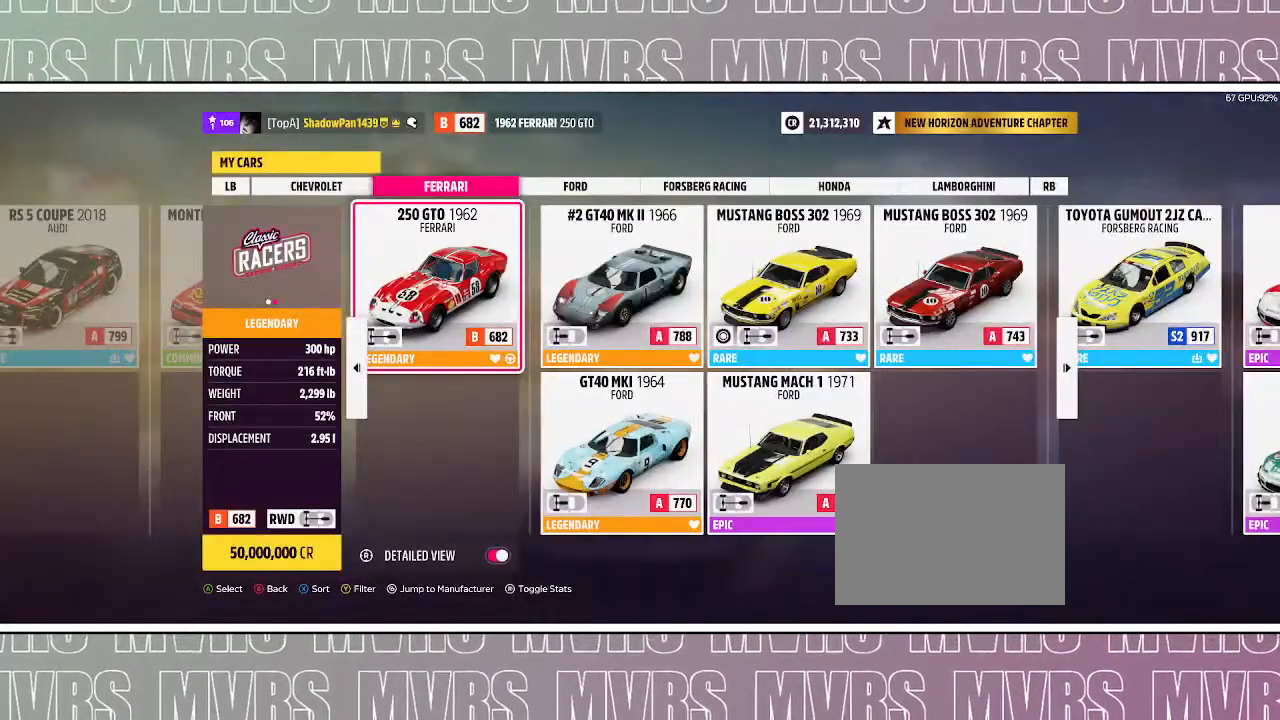
{"dt_ms": 500, "buttons": [], "left_stick": "center", "right_stick": "center", "events": []}
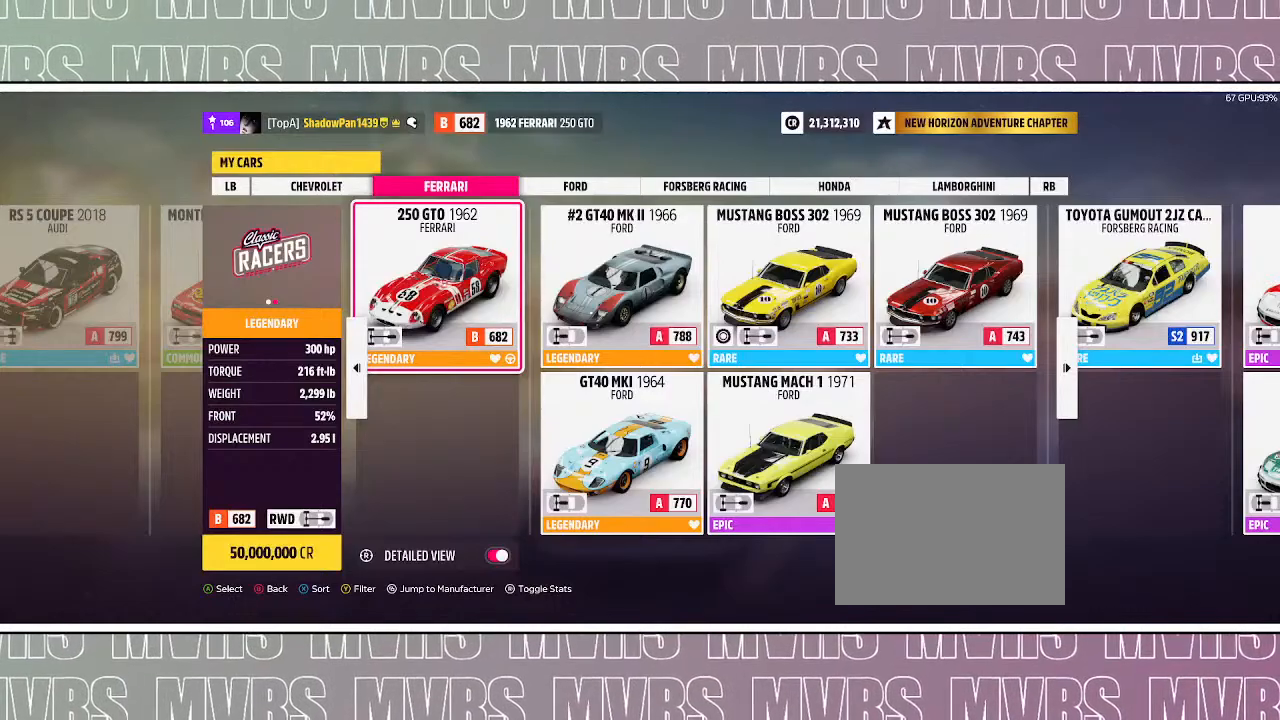
{"dt_ms": 500, "buttons": [], "left_stick": "center", "right_stick": "center", "events": []}
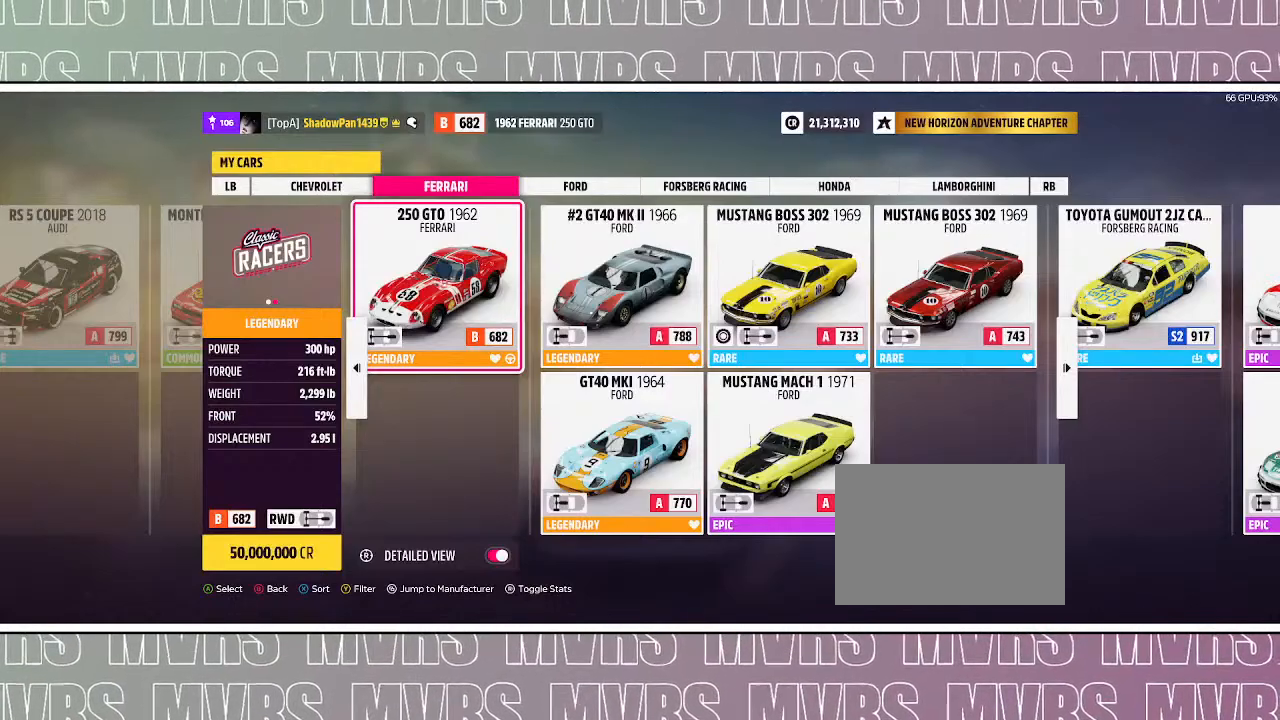
{"dt_ms": 500, "buttons": [], "left_stick": "center", "right_stick": "center", "events": []}